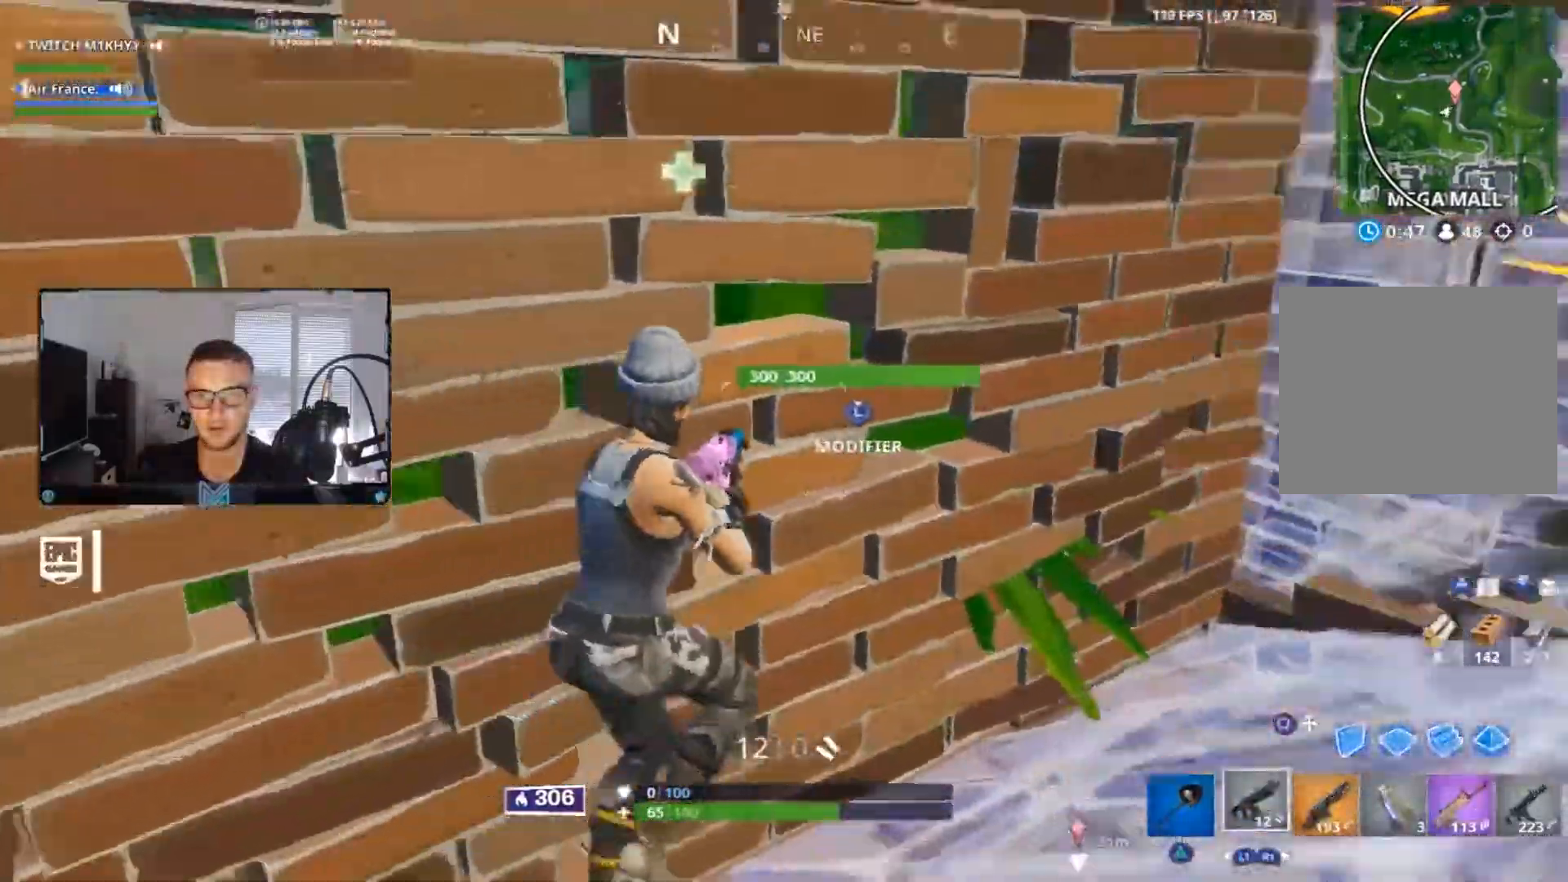
Gameplay with a controller (PlayStation layout); each line is a JSON object with the inputs held at the frame after it. "events" lists button and stick changes between this image and that frame as [ms after this image, input, new state], when the widget could be followed in between.
{"buttons": ["CIRCLE"], "left_stick": "up-right", "right_stick": "up-left", "events": [[100, "right_stick", "center"], [201, "right_stick", "up-right"], [217, "L3", "down"], [251, "R2", "down"], [251, "right_stick", "down"], [284, "R1", "down"], [367, "right_stick", "left"], [401, "L3", "up"], [417, "CIRCLE", "down"], [417, "R1", "up"], [434, "R2", "up"], [451, "right_stick", "up-left"]]}
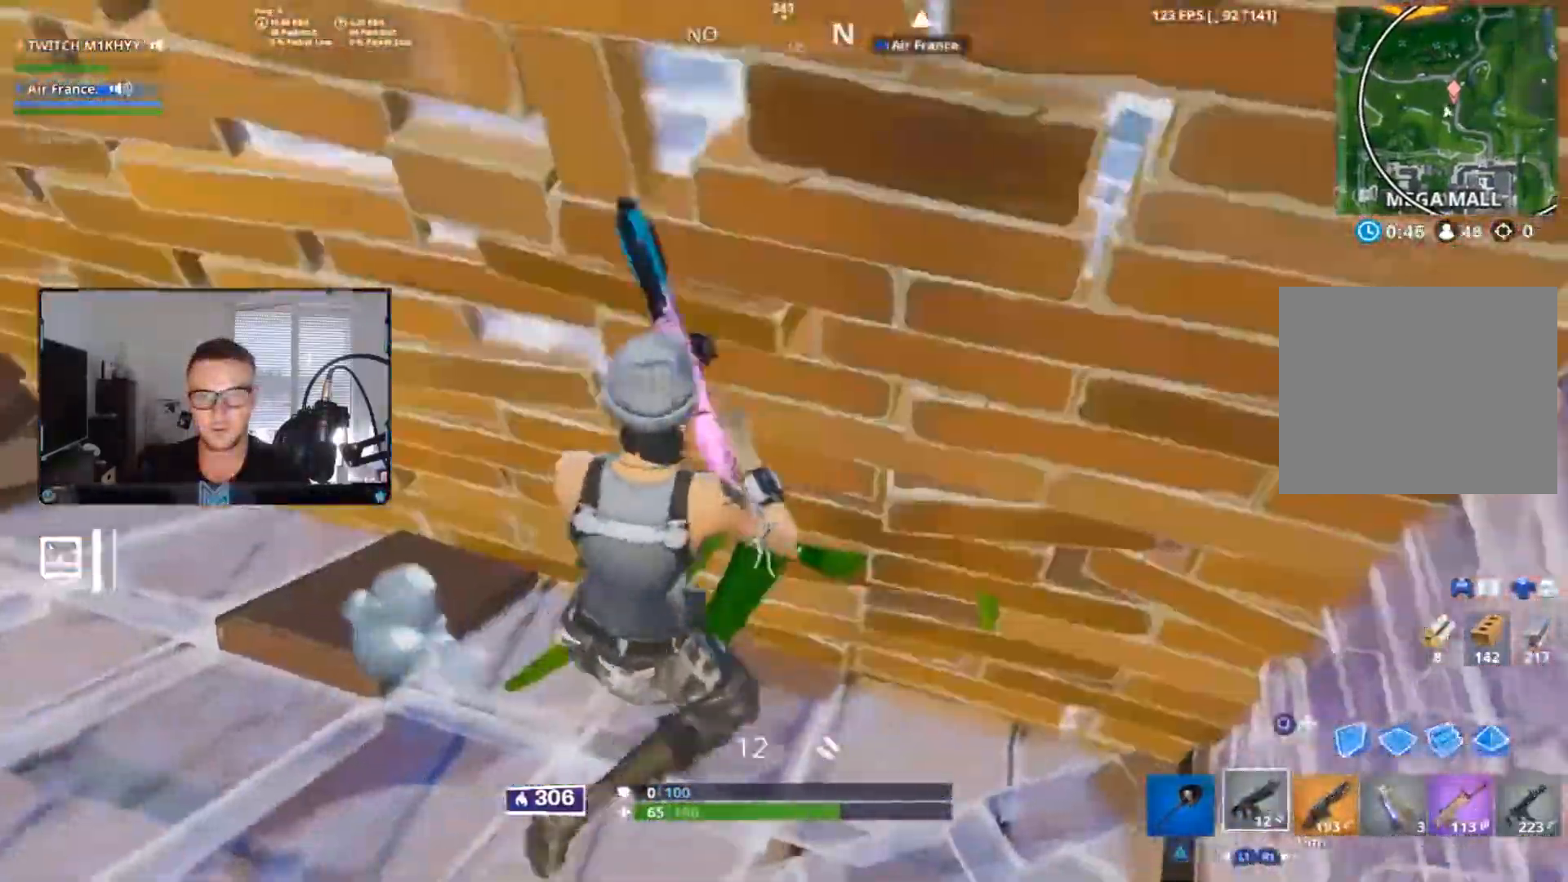
{"buttons": [], "left_stick": "up", "right_stick": "center", "events": [[50, "CIRCLE", "up"], [67, "right_stick", "left"], [133, "left_stick", "up"], [167, "CIRCLE", "down"], [250, "CIRCLE", "up"], [450, "right_stick", "center"]]}
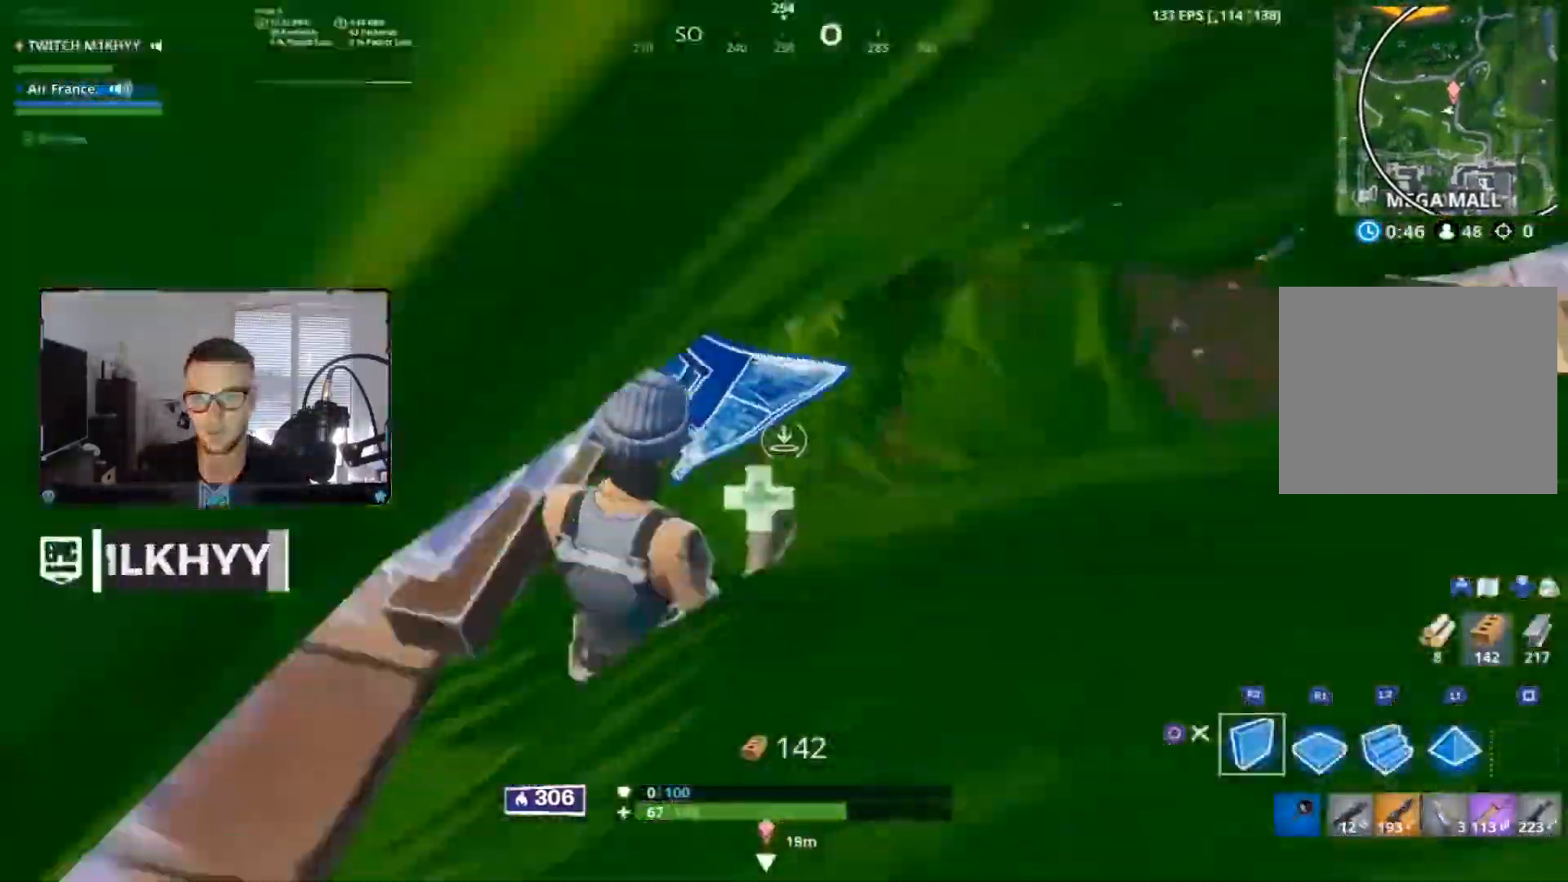
{"buttons": ["R1"], "left_stick": "up", "right_stick": "center", "events": [[17, "right_stick", "up-right"], [67, "R1", "down"], [100, "right_stick", "center"], [317, "right_stick", "down-left"], [451, "right_stick", "center"]]}
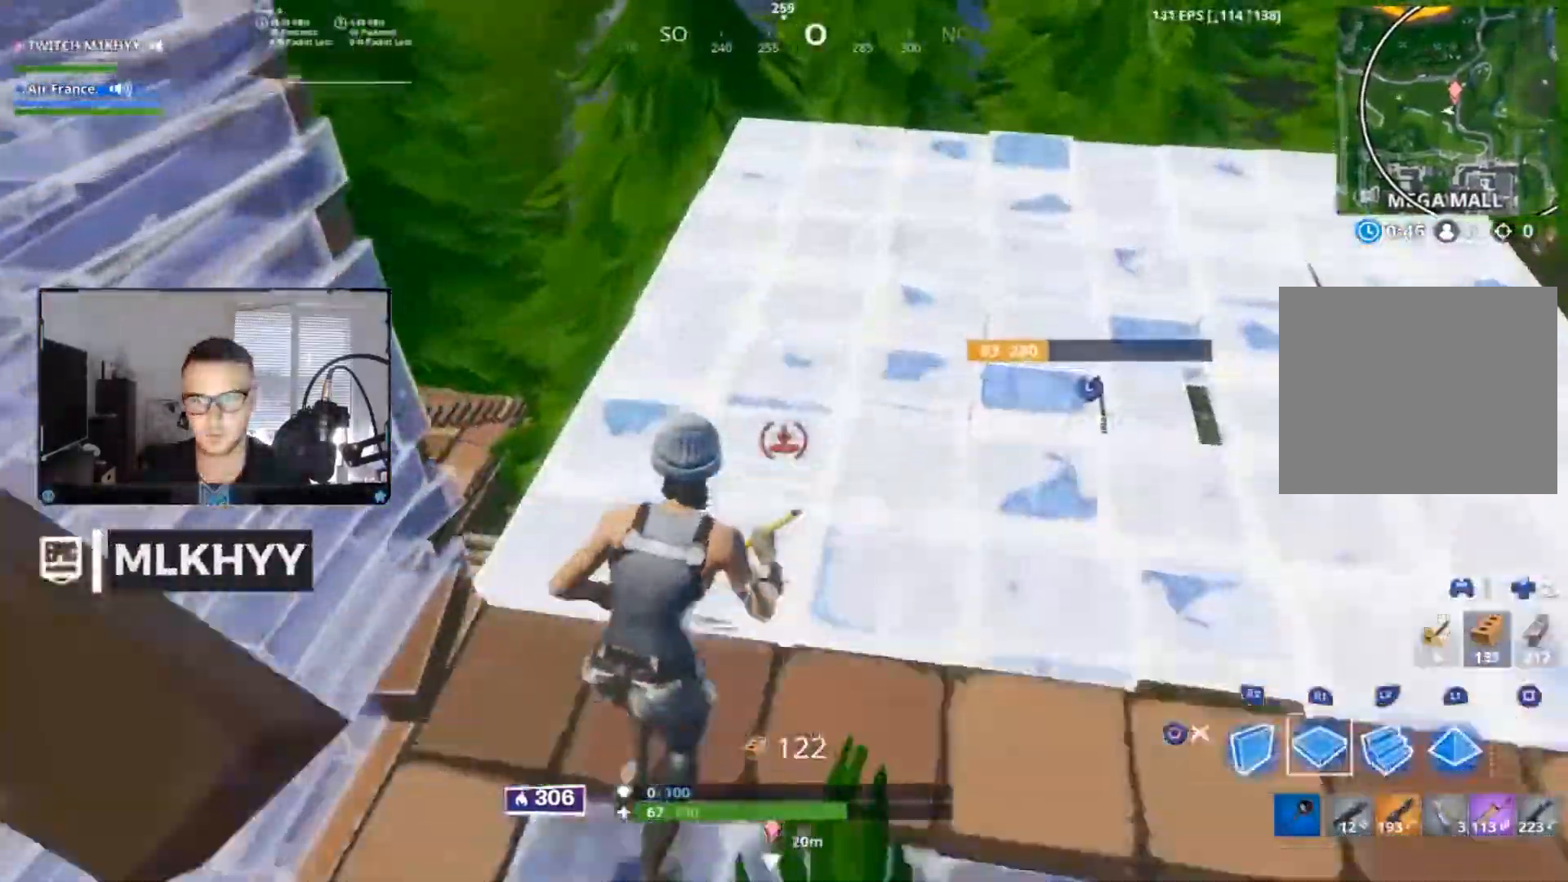
{"buttons": ["L2"], "left_stick": "up-right", "right_stick": "down-left", "events": [[50, "right_stick", "up"], [83, "left_stick", "up-right"], [117, "right_stick", "center"], [183, "R1", "up"], [250, "right_stick", "up-right"], [267, "CROSS", "down"], [350, "R2", "down"], [367, "CROSS", "up"], [417, "right_stick", "down-left"], [467, "R2", "up"], [500, "L2", "down"]]}
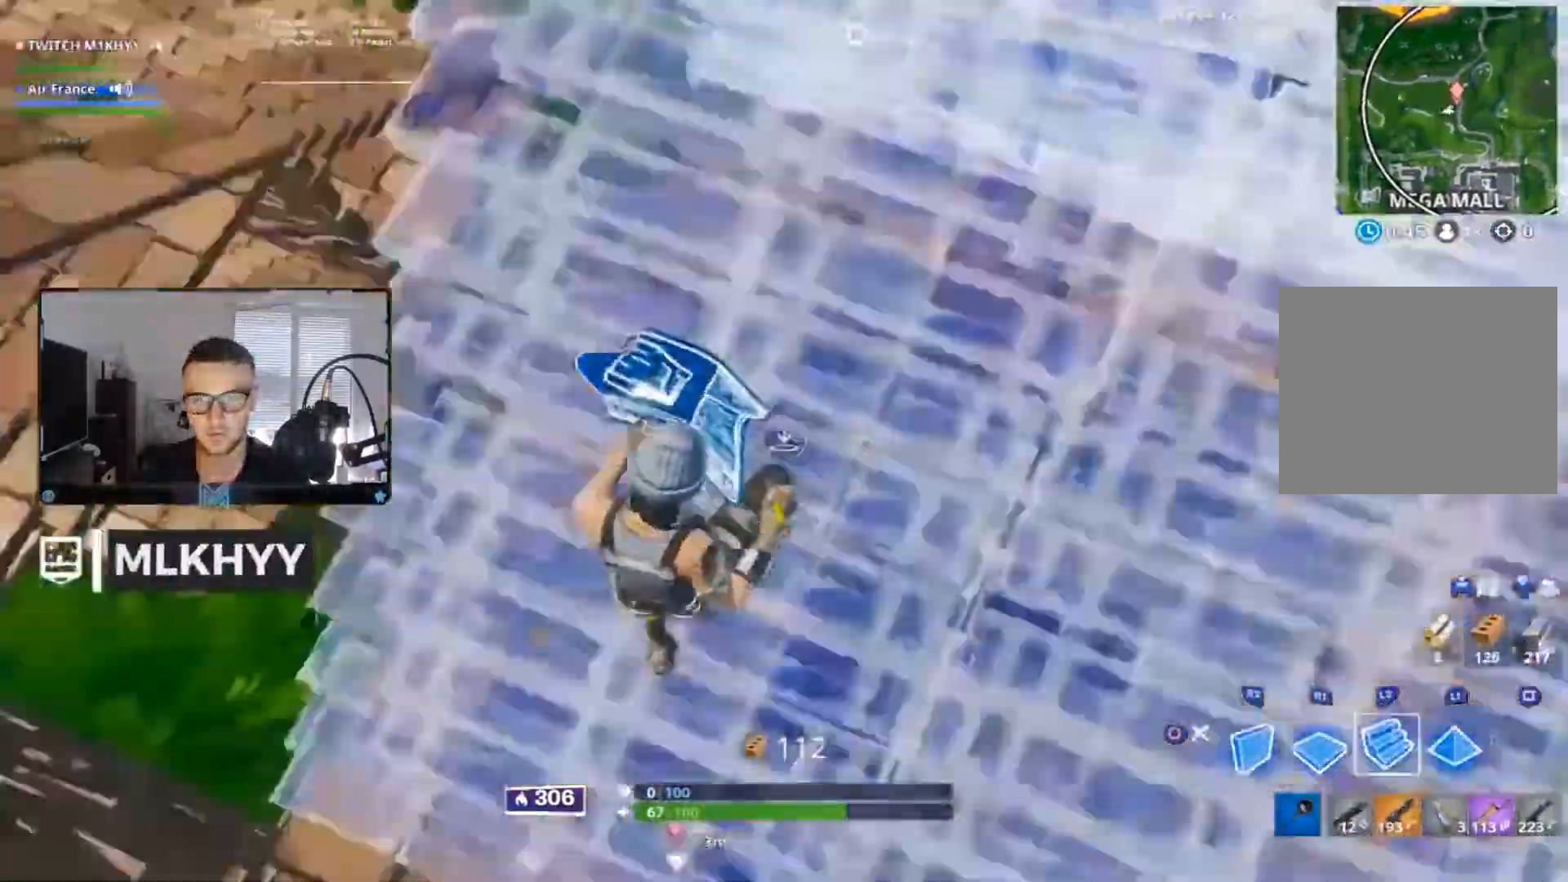
{"buttons": [], "left_stick": "up-left", "right_stick": "down", "events": [[100, "L1", "down"], [150, "L1", "up"], [150, "L2", "up"], [150, "R2", "down"], [201, "left_stick", "down-right"], [251, "right_stick", "up"], [284, "left_stick", "left"], [351, "CROSS", "down"], [351, "left_stick", "up-left"], [451, "right_stick", "down"], [467, "CROSS", "up"], [501, "R2", "up"]]}
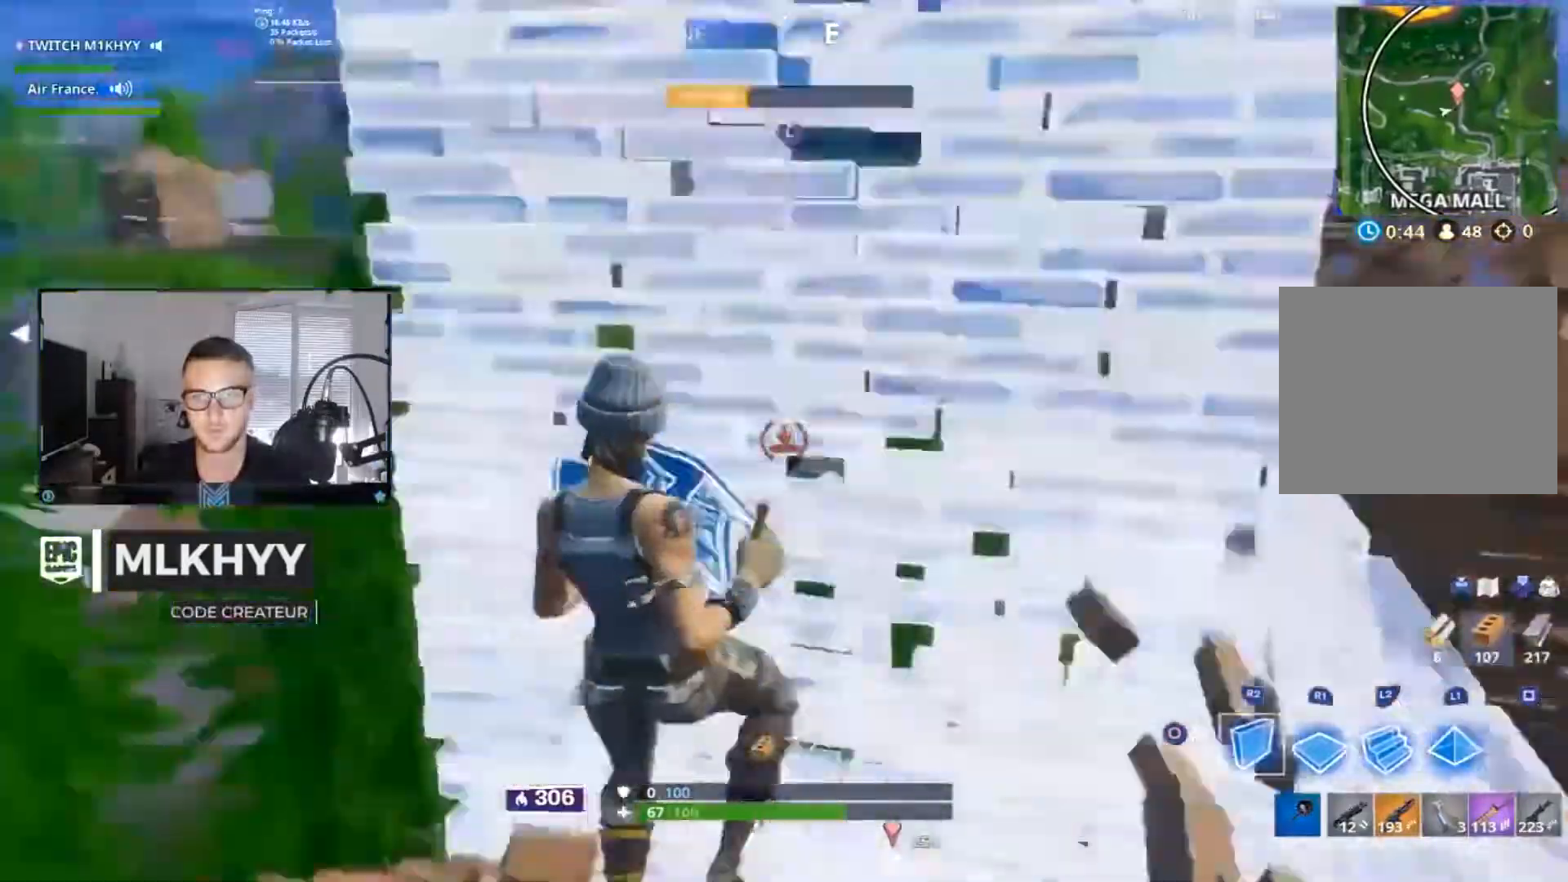
{"buttons": [], "left_stick": "up-left", "right_stick": "up", "events": [[83, "R1", "down"], [83, "right_stick", "center"], [150, "right_stick", "right"], [183, "R1", "up"], [300, "right_stick", "center"], [384, "R2", "down"], [400, "right_stick", "up"], [484, "R2", "up"]]}
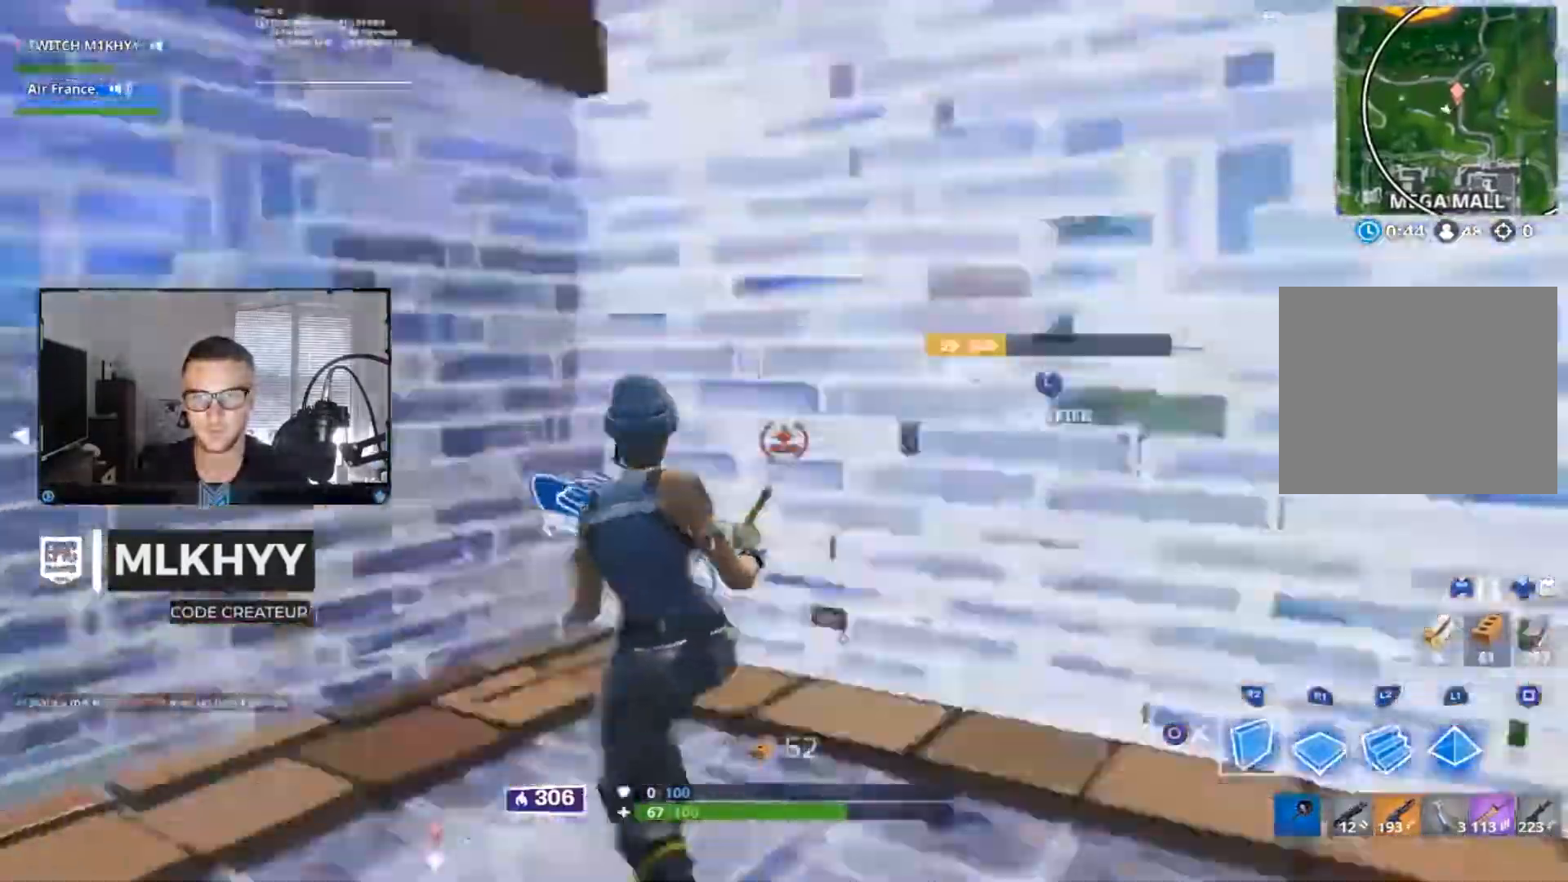
{"buttons": [], "left_stick": "up-right", "right_stick": "up-right", "events": [[50, "L1", "down"], [67, "CROSS", "down"], [67, "R1", "down"], [84, "right_stick", "left"], [100, "left_stick", "up"], [167, "L1", "up"], [167, "R1", "up"], [184, "CROSS", "up"], [217, "R2", "down"], [234, "R1", "down"], [384, "CROSS", "down"], [384, "left_stick", "up-right"], [434, "right_stick", "up-right"], [451, "R1", "up"], [501, "CROSS", "up"], [501, "R2", "up"]]}
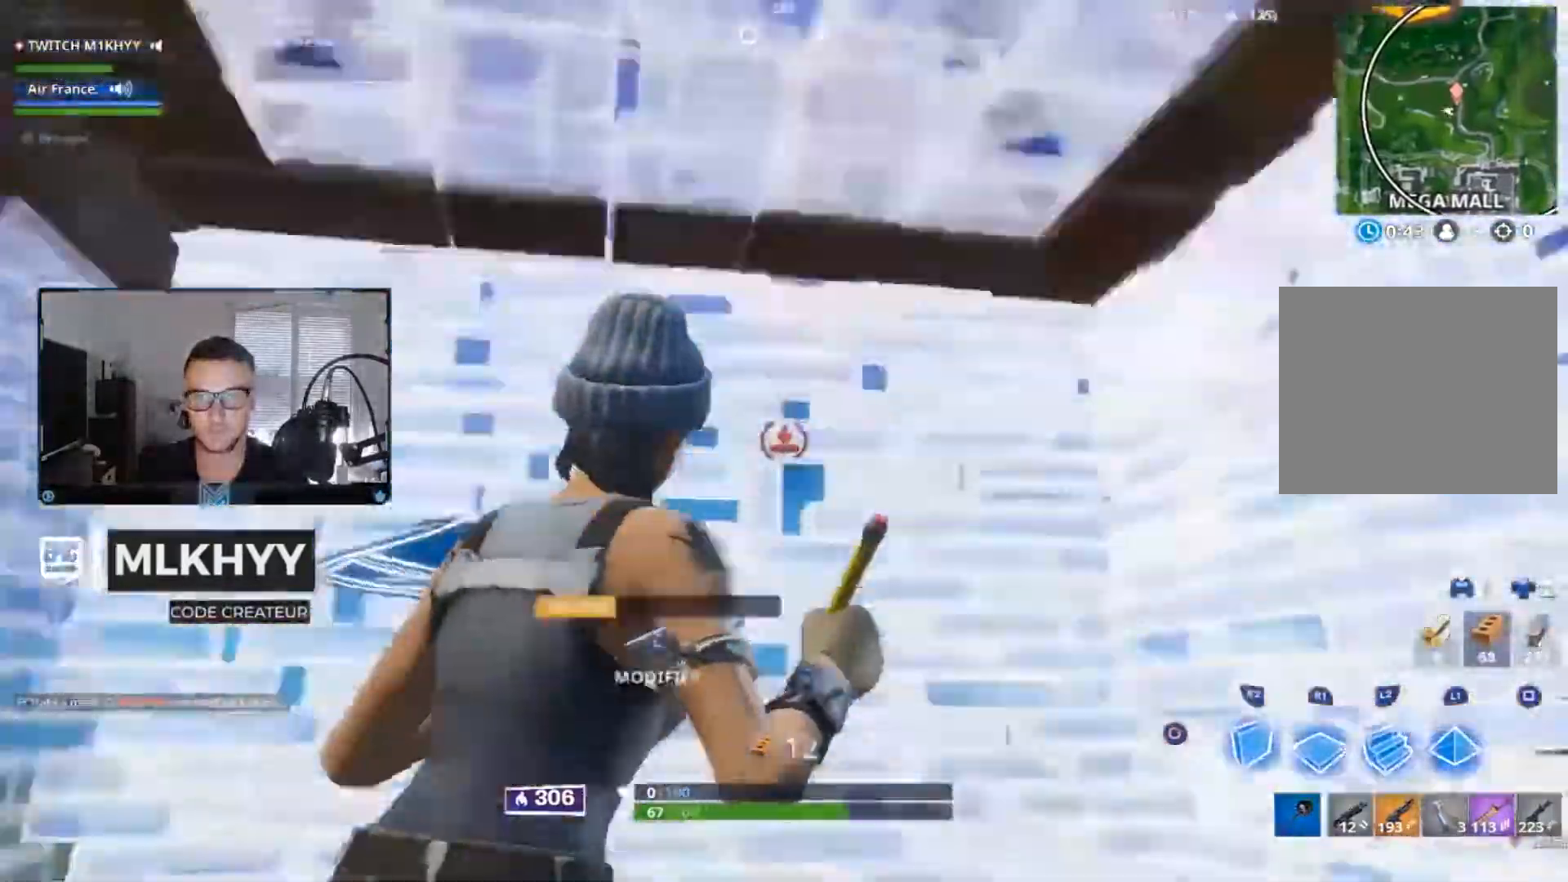
{"buttons": [], "left_stick": "right", "right_stick": "center", "events": [[50, "L1", "down"], [100, "R1", "down"], [150, "L1", "up"], [167, "right_stick", "down-left"], [200, "left_stick", "right"], [250, "CIRCLE", "down"], [250, "R1", "up"], [350, "CIRCLE", "up"], [484, "right_stick", "center"]]}
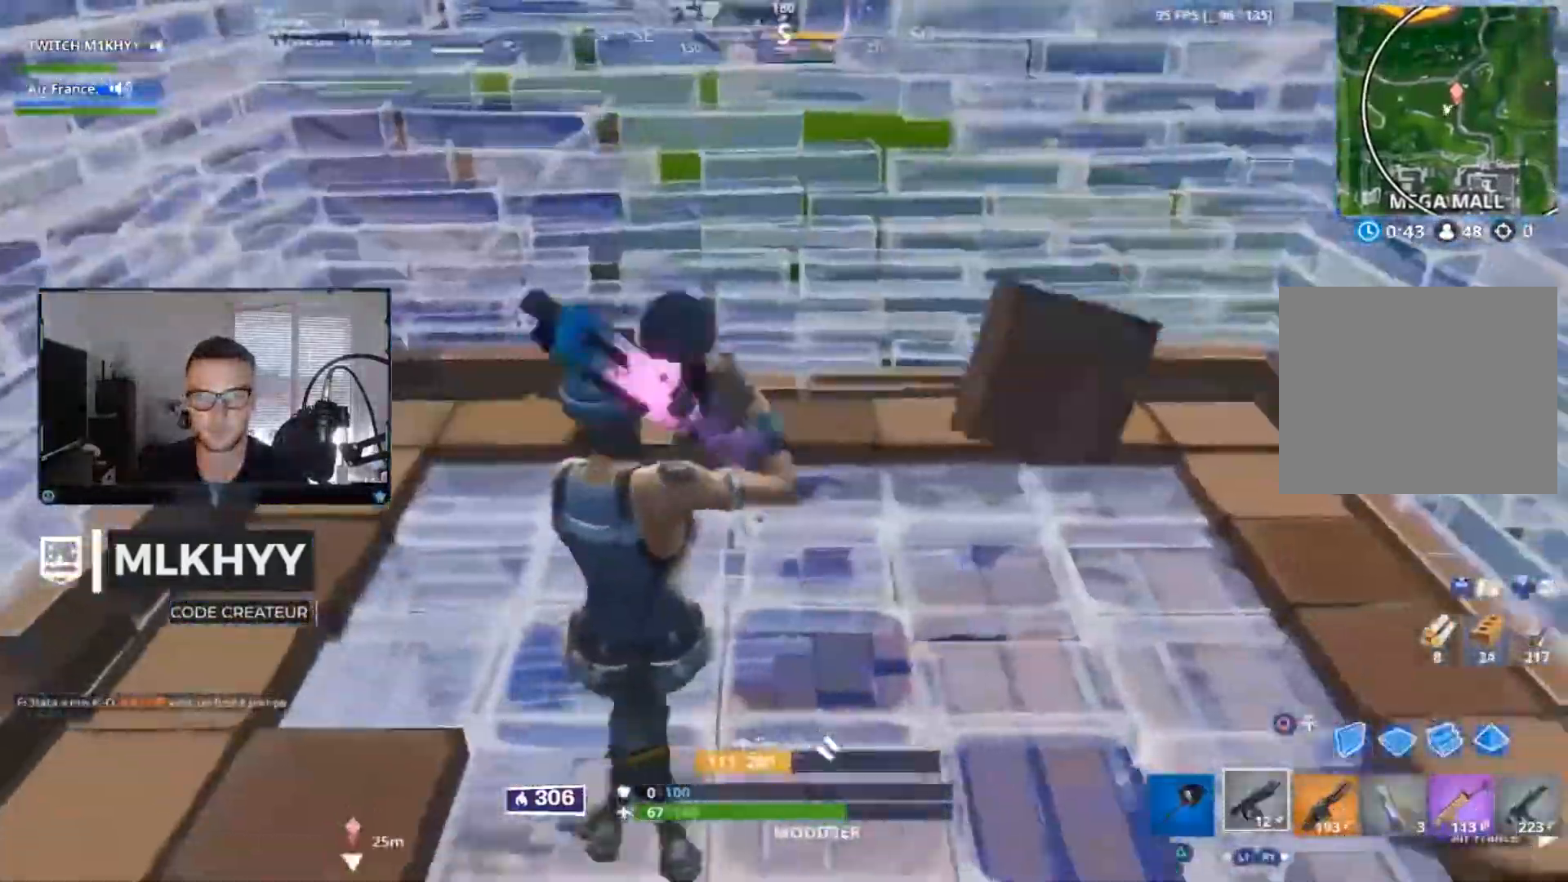
{"buttons": ["R1"], "left_stick": "down-left", "right_stick": "center", "events": [[184, "left_stick", "down-right"], [234, "right_stick", "up-left"], [334, "R1", "down"], [367, "left_stick", "down-left"], [401, "right_stick", "center"], [434, "R1", "up"], [501, "R1", "down"]]}
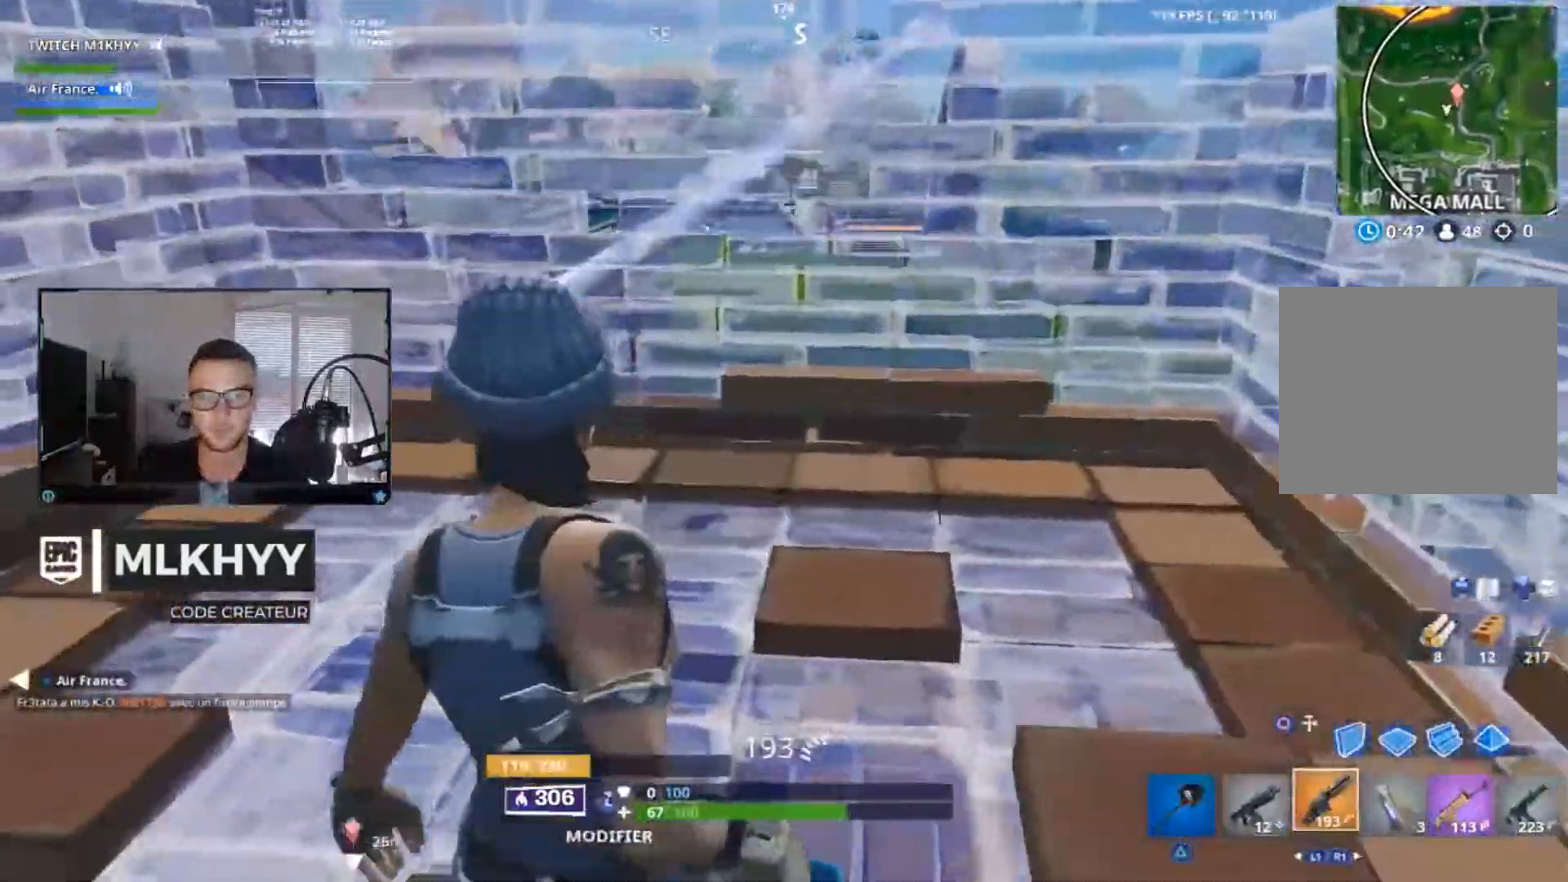
{"buttons": [], "left_stick": "center", "right_stick": "center", "events": [[50, "right_stick", "left"], [117, "R1", "up"], [150, "left_stick", "down-right"], [167, "right_stick", "center"], [200, "left_stick", "right"], [300, "right_stick", "up-left"], [467, "right_stick", "center"], [500, "left_stick", "center"]]}
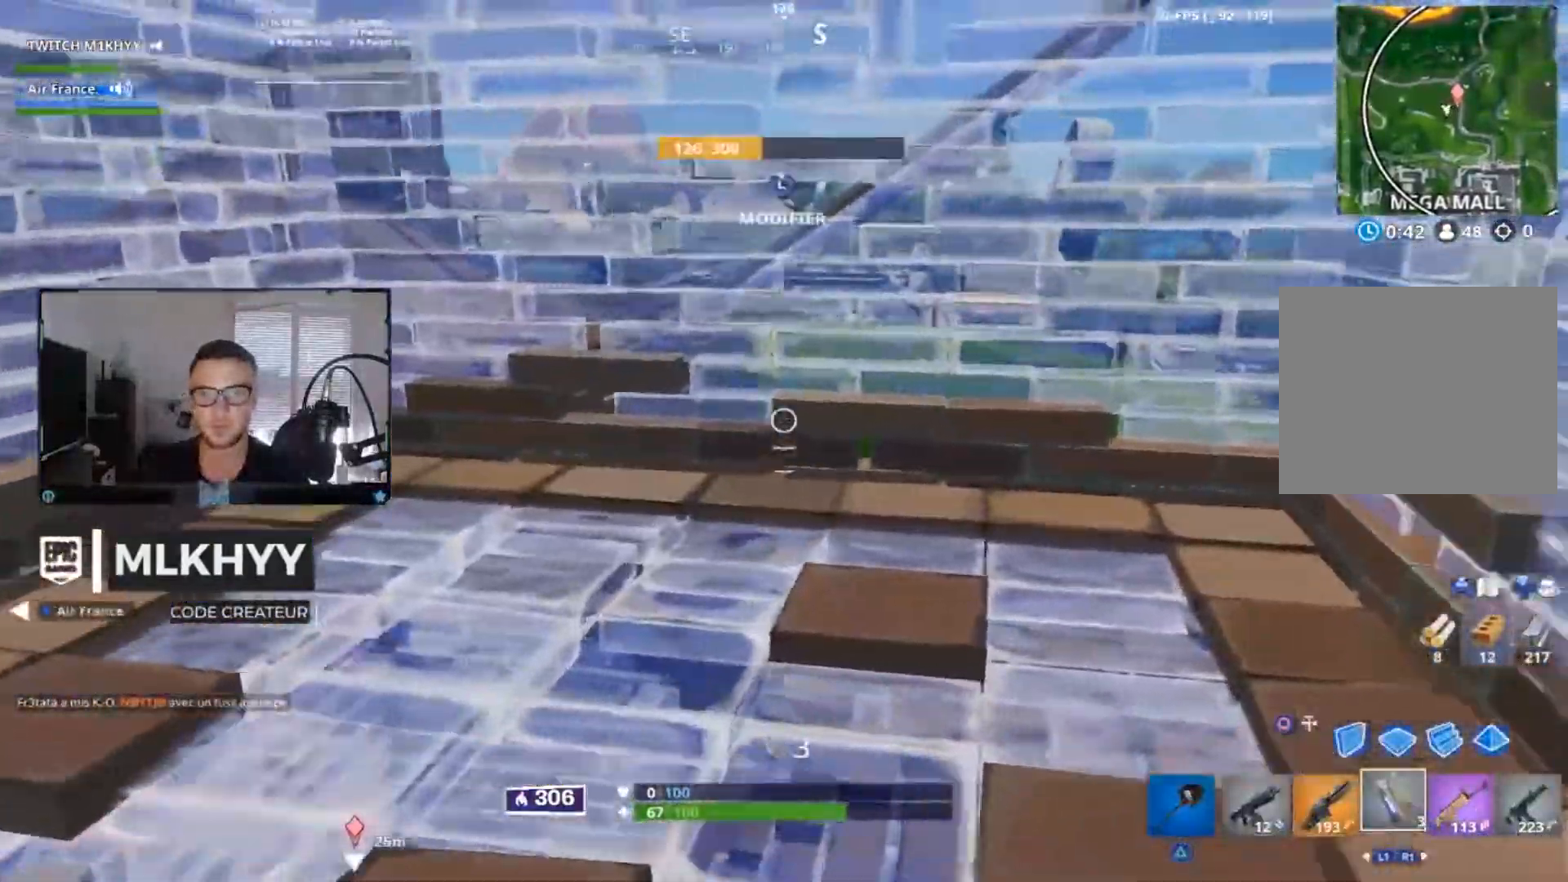
{"buttons": [], "left_stick": "left", "right_stick": "center", "events": [[67, "L1", "down"], [67, "left_stick", "up"], [100, "right_stick", "up"], [184, "L1", "up"], [184, "left_stick", "up-left"], [234, "right_stick", "center"], [384, "right_stick", "right"], [417, "left_stick", "left"], [501, "right_stick", "center"]]}
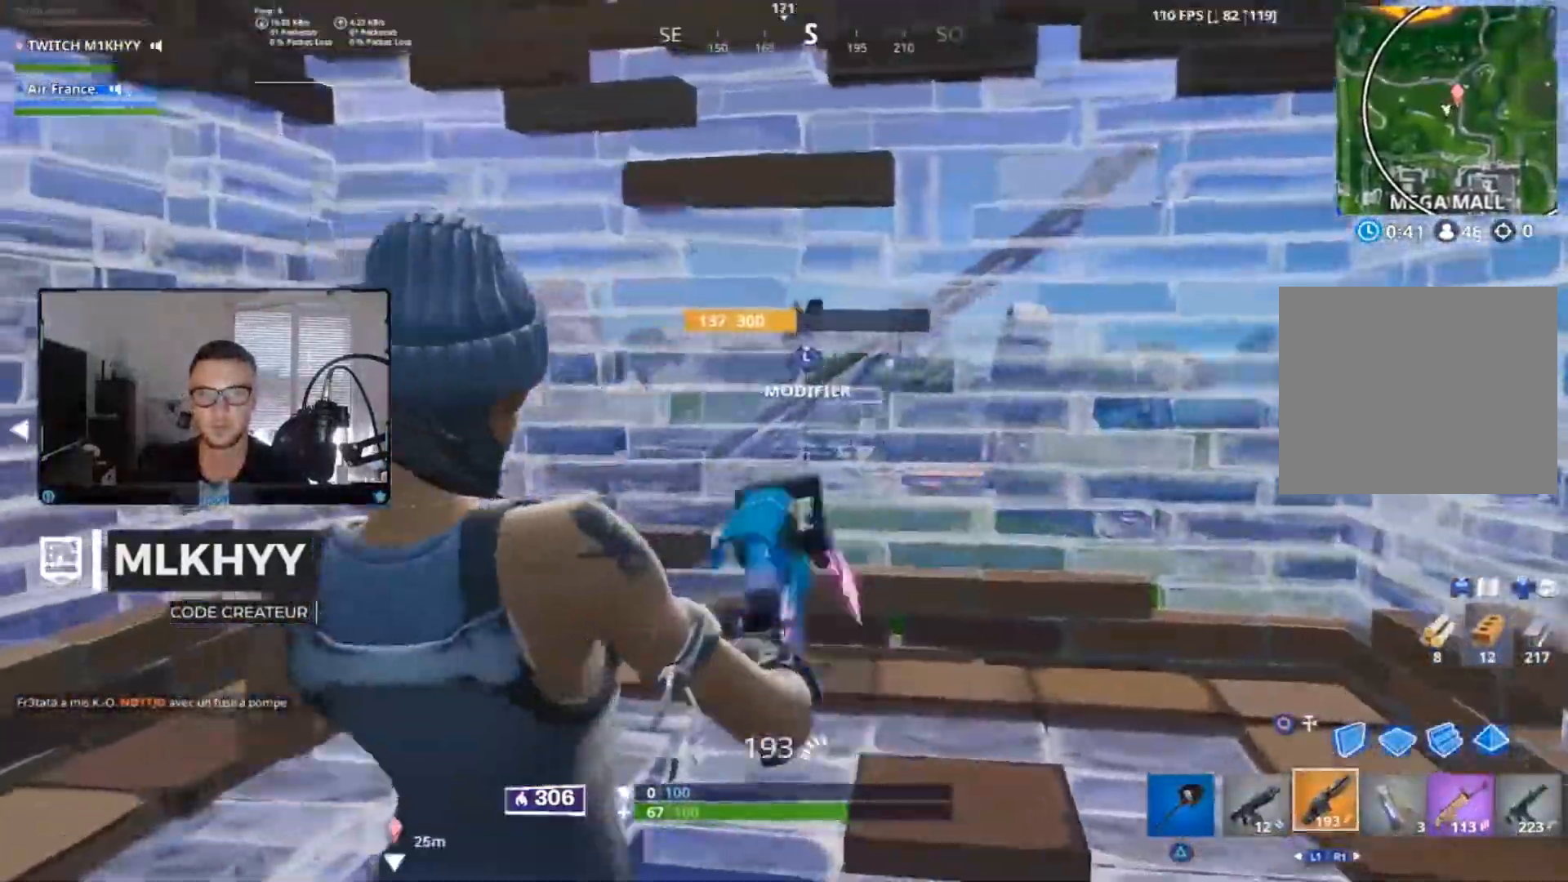
{"buttons": ["L3"], "left_stick": "center", "right_stick": "up-right", "events": [[33, "left_stick", "center"], [150, "right_stick", "up-right"], [250, "right_stick", "center"], [384, "right_stick", "up-right"], [417, "L3", "down"]]}
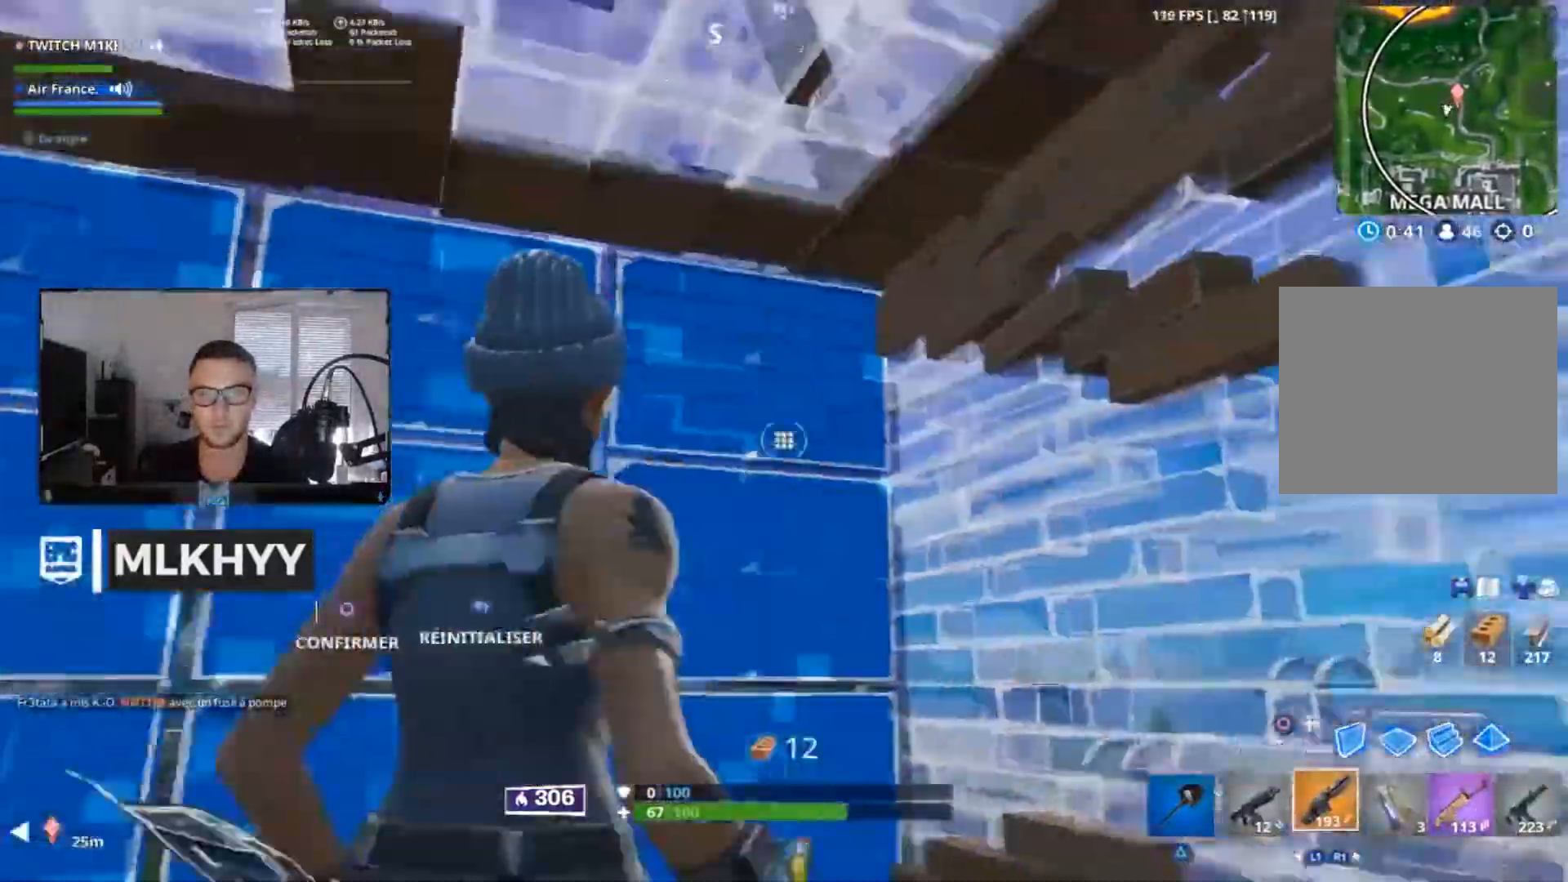
{"buttons": [], "left_stick": "center", "right_stick": "center", "events": [[17, "right_stick", "left"], [67, "R2", "down"], [100, "CIRCLE", "down"], [100, "L3", "up"], [134, "R2", "up"], [134, "right_stick", "up-right"], [184, "CIRCLE", "up"], [234, "left_stick", "right"], [234, "right_stick", "down-right"], [301, "right_stick", "center"], [451, "left_stick", "center"]]}
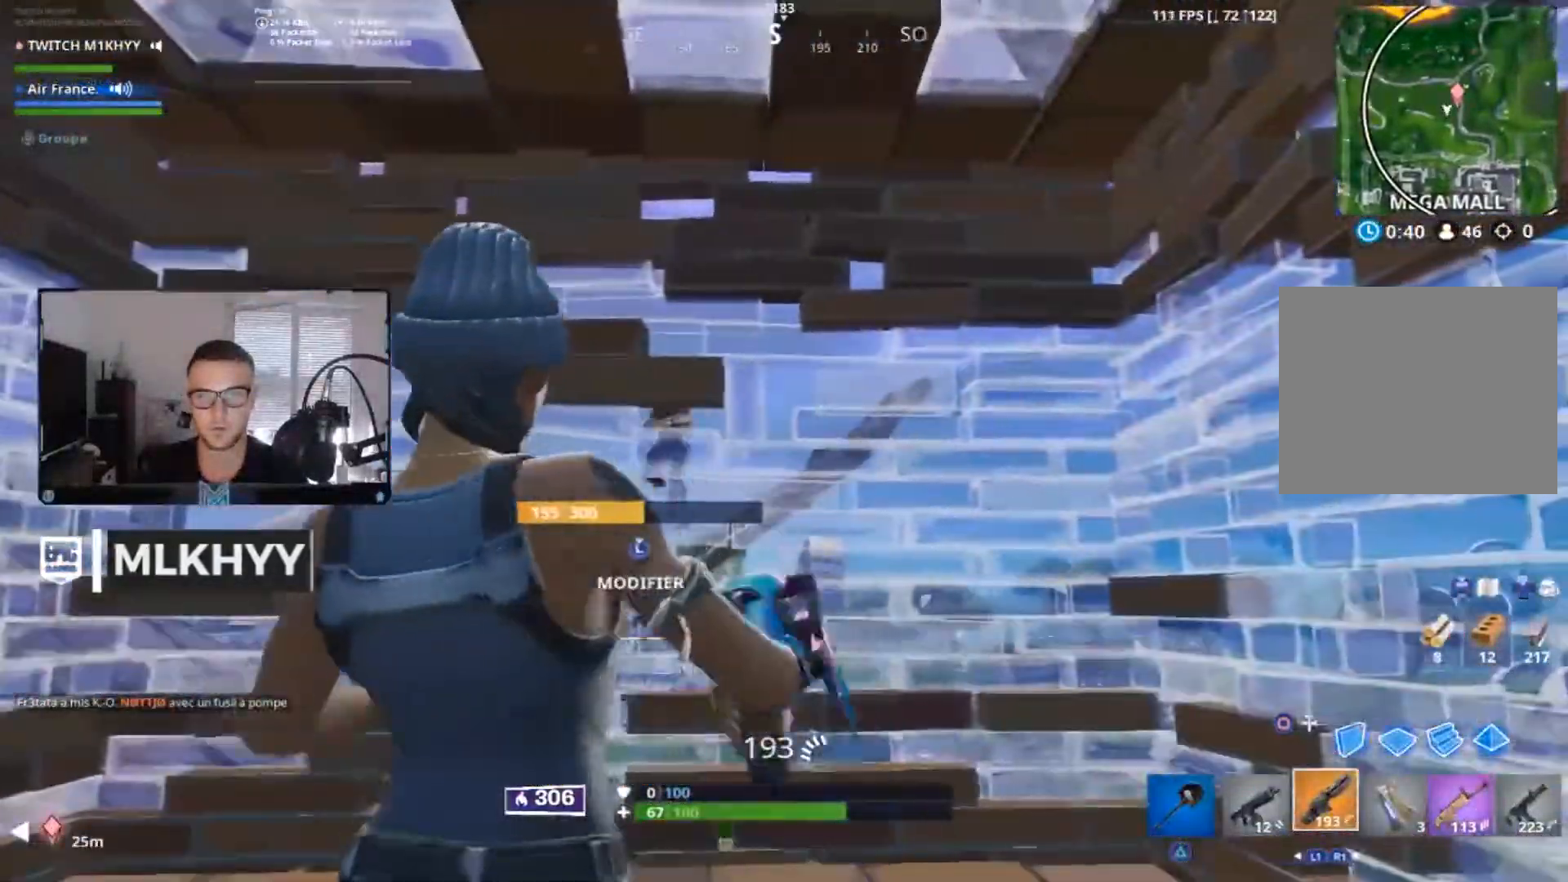
{"buttons": ["R1", "R2"], "left_stick": "right", "right_stick": "center", "events": [[17, "left_stick", "left"], [167, "CIRCLE", "down"], [217, "R2", "down"], [233, "CIRCLE", "up"], [267, "left_stick", "center"], [333, "R1", "down"], [333, "left_stick", "right"], [333, "right_stick", "down-left"], [500, "right_stick", "center"]]}
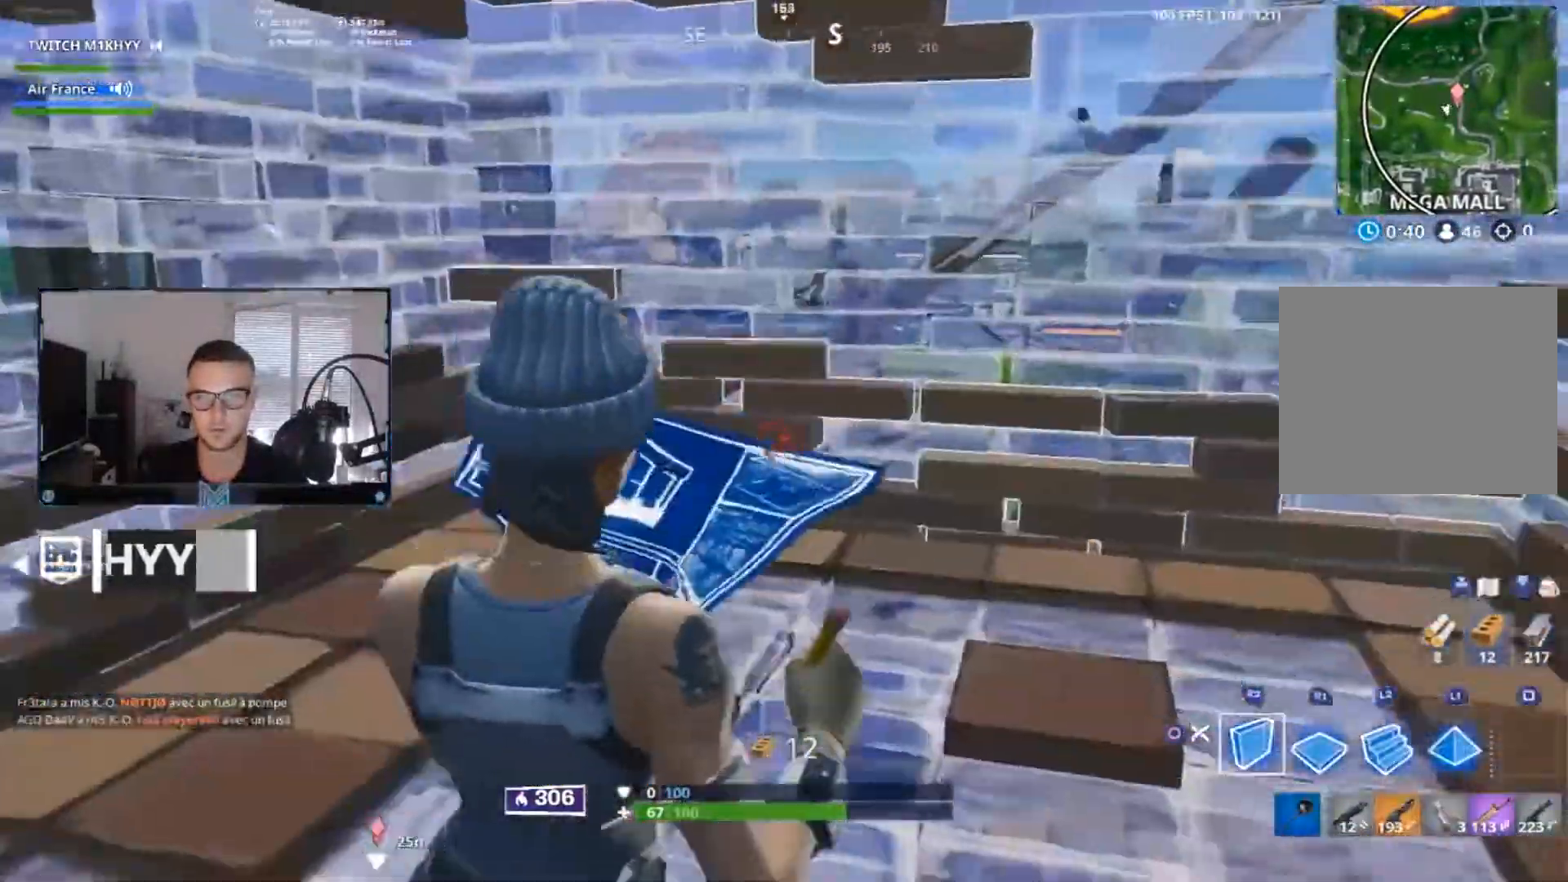
{"buttons": [], "left_stick": "up-left", "right_stick": "up", "events": [[17, "CROSS", "down"], [17, "R1", "up"], [84, "right_stick", "down"], [100, "CROSS", "up"], [134, "left_stick", "center"], [184, "L1", "down"], [201, "right_stick", "center"], [251, "R2", "up"], [317, "CIRCLE", "down"], [317, "L1", "up"], [384, "right_stick", "up"], [417, "CIRCLE", "up"], [451, "left_stick", "up-left"]]}
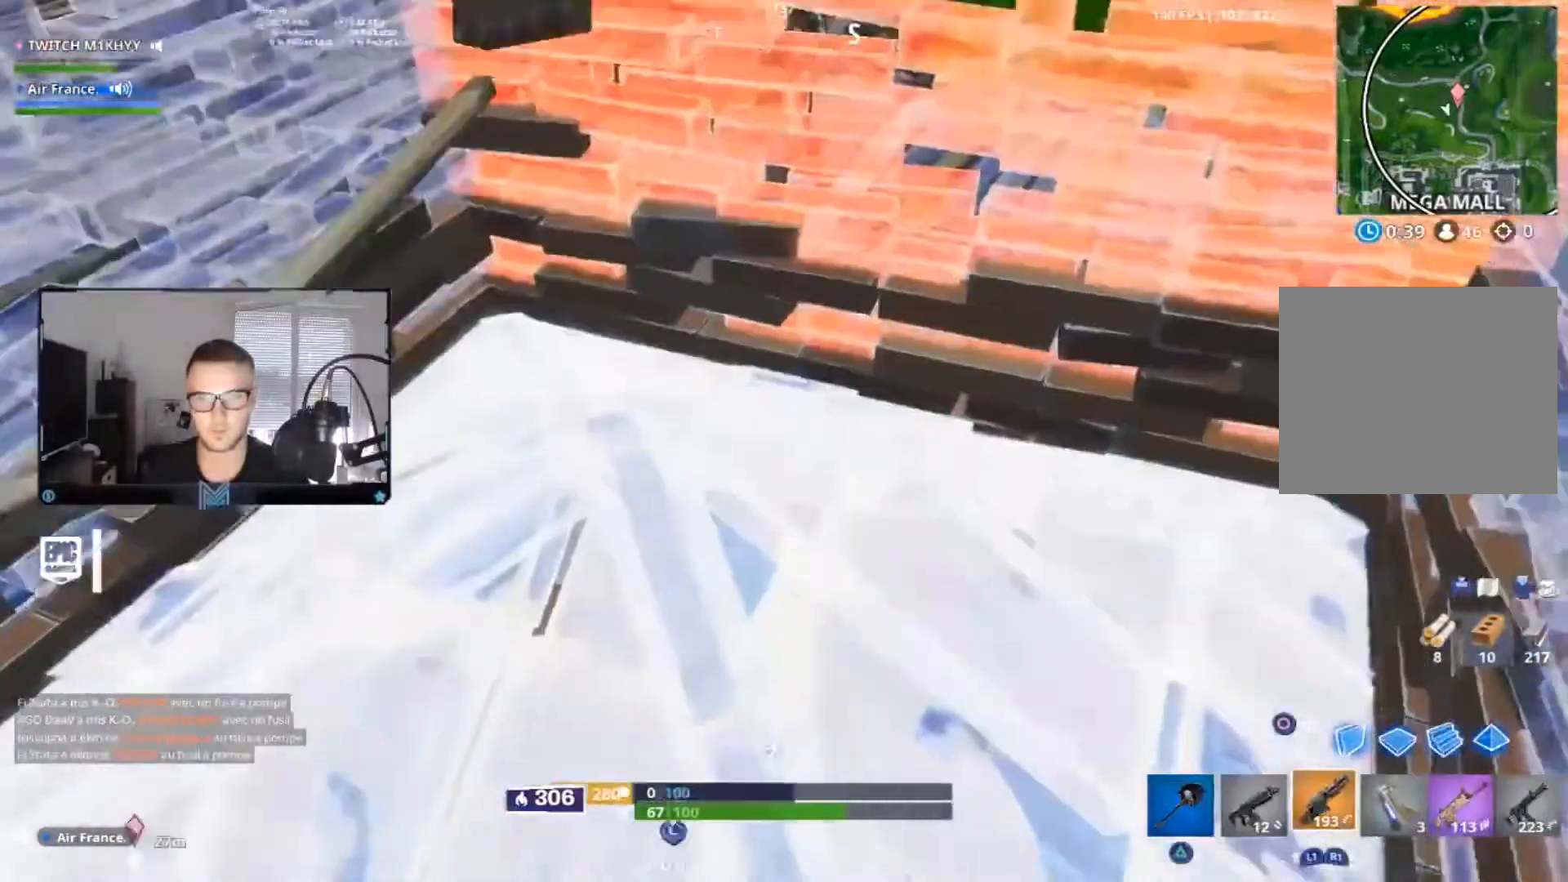
{"buttons": ["R1", "R2"], "left_stick": "center", "right_stick": "center", "events": [[133, "CIRCLE", "down"], [200, "CIRCLE", "up"], [200, "R1", "down"], [200, "R2", "down"], [200, "right_stick", "center"], [300, "right_stick", "right"], [400, "left_stick", "center"], [450, "right_stick", "center"]]}
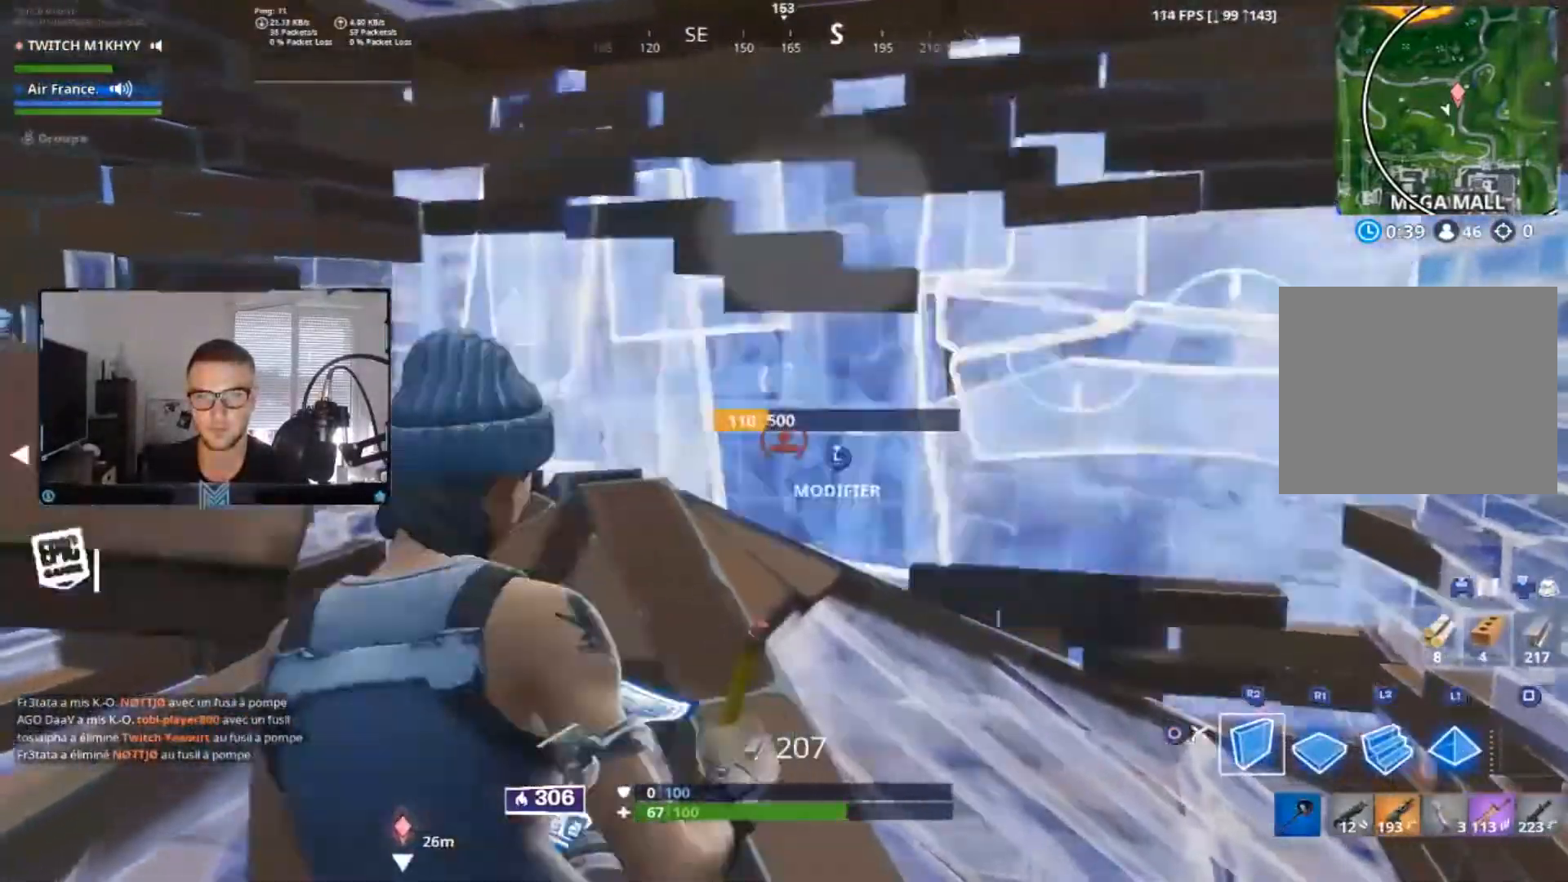
{"buttons": ["R2"], "left_stick": "up-right", "right_stick": "center", "events": [[167, "left_stick", "up-right"], [201, "R1", "up"], [234, "CIRCLE", "down"], [234, "R2", "up"], [317, "CIRCLE", "up"], [334, "L3", "down"], [417, "R2", "down"], [484, "L3", "up"]]}
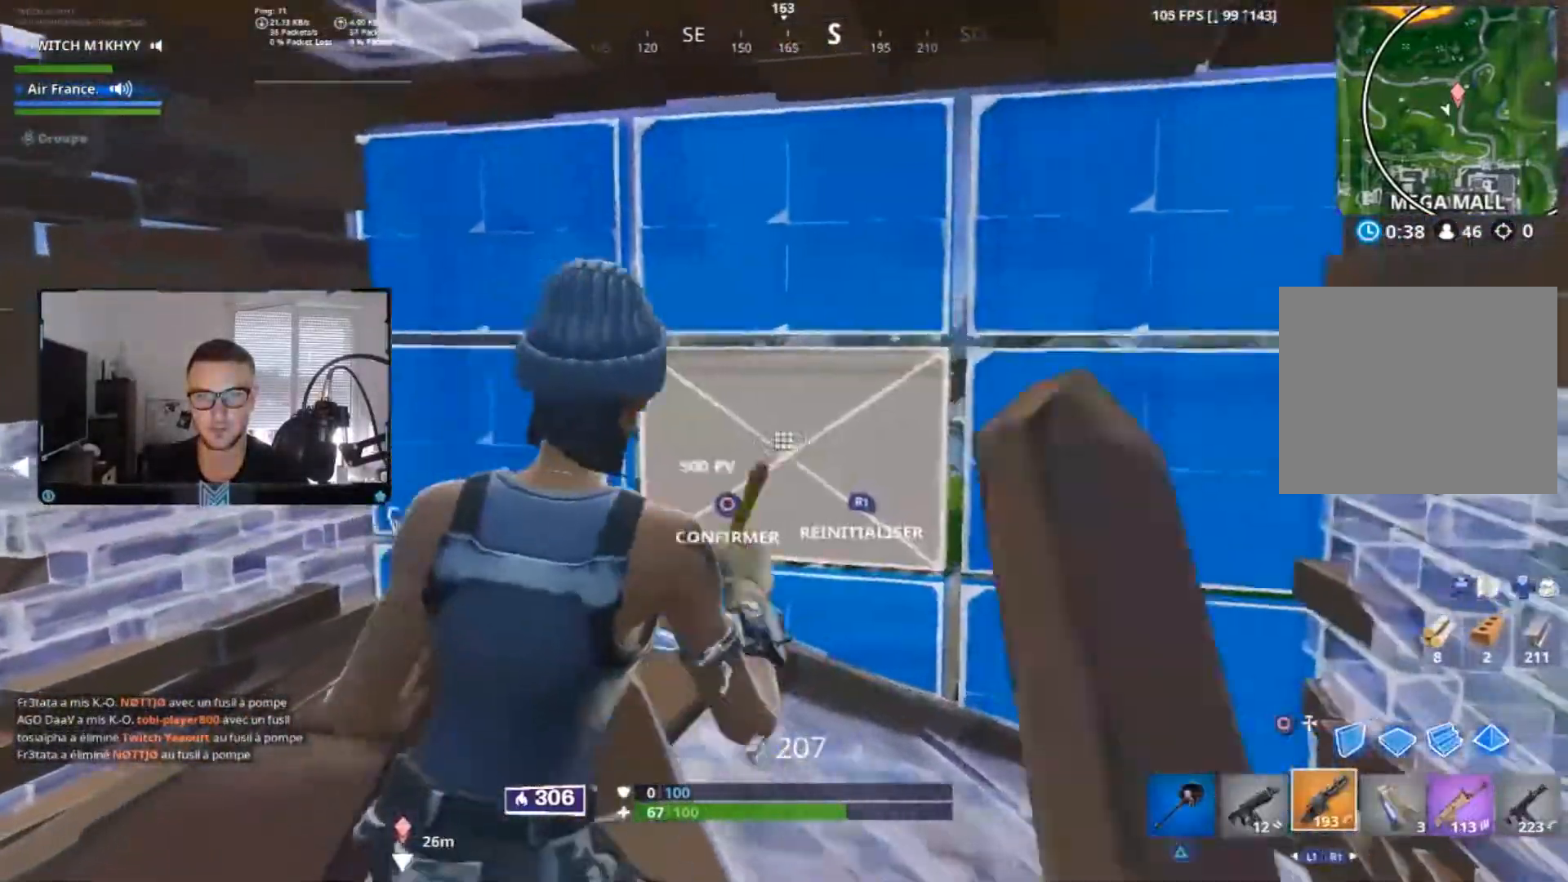
{"buttons": ["L2", "R2"], "left_stick": "center", "right_stick": "down-right", "events": [[17, "CIRCLE", "down"], [17, "R2", "up"], [50, "left_stick", "center"], [100, "CIRCLE", "up"], [133, "L2", "down"], [150, "L1", "down"], [183, "R2", "down"], [217, "L1", "up"], [250, "left_stick", "down-right"], [417, "left_stick", "center"], [450, "right_stick", "down-right"]]}
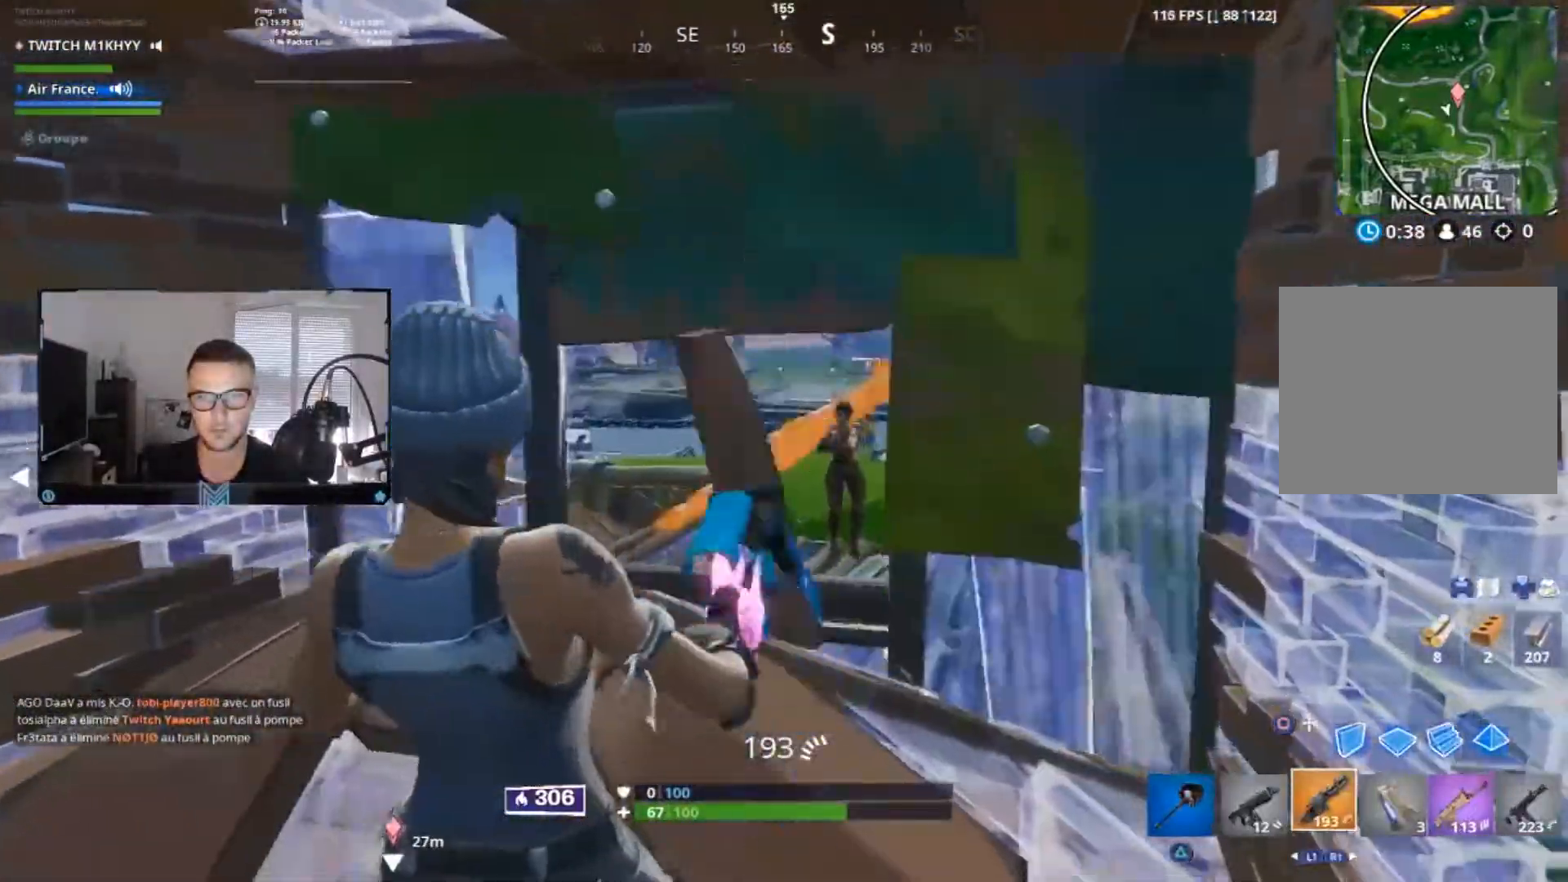
{"buttons": ["L1", "L2", "R2"], "left_stick": "center", "right_stick": "up", "events": [[100, "left_stick", "down-right"], [100, "right_stick", "center"], [201, "L1", "down"], [267, "L1", "up"], [267, "left_stick", "right"], [334, "right_stick", "up"], [434, "left_stick", "center"], [484, "L1", "down"]]}
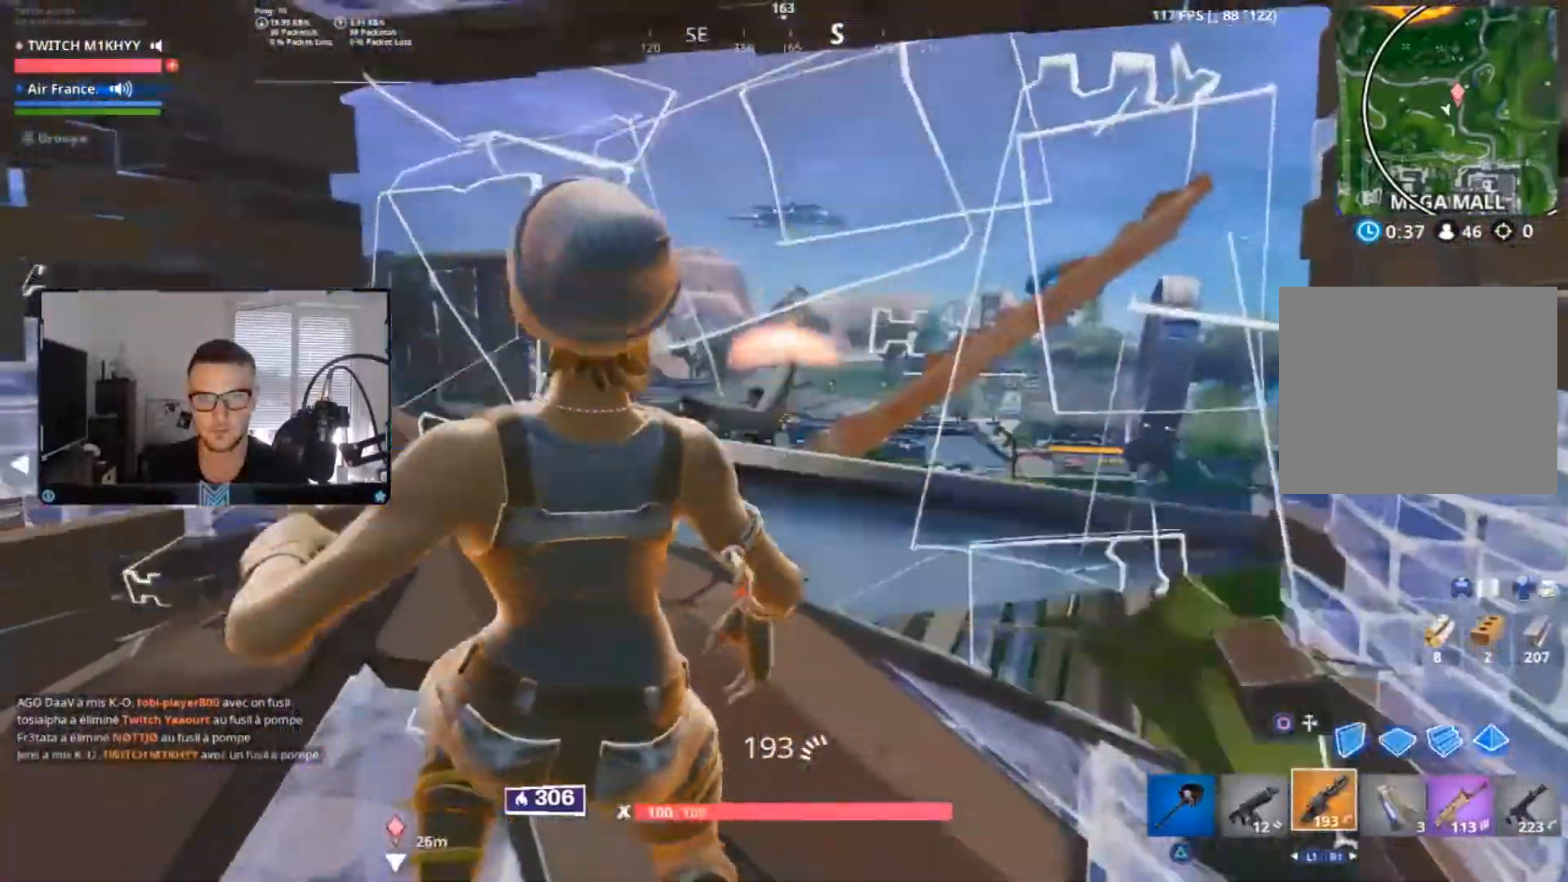
{"buttons": [], "left_stick": "left", "right_stick": "down", "events": [[16, "left_stick", "left"], [50, "L1", "up"], [67, "right_stick", "center"], [217, "L2", "up"], [250, "R2", "up"], [450, "right_stick", "down"]]}
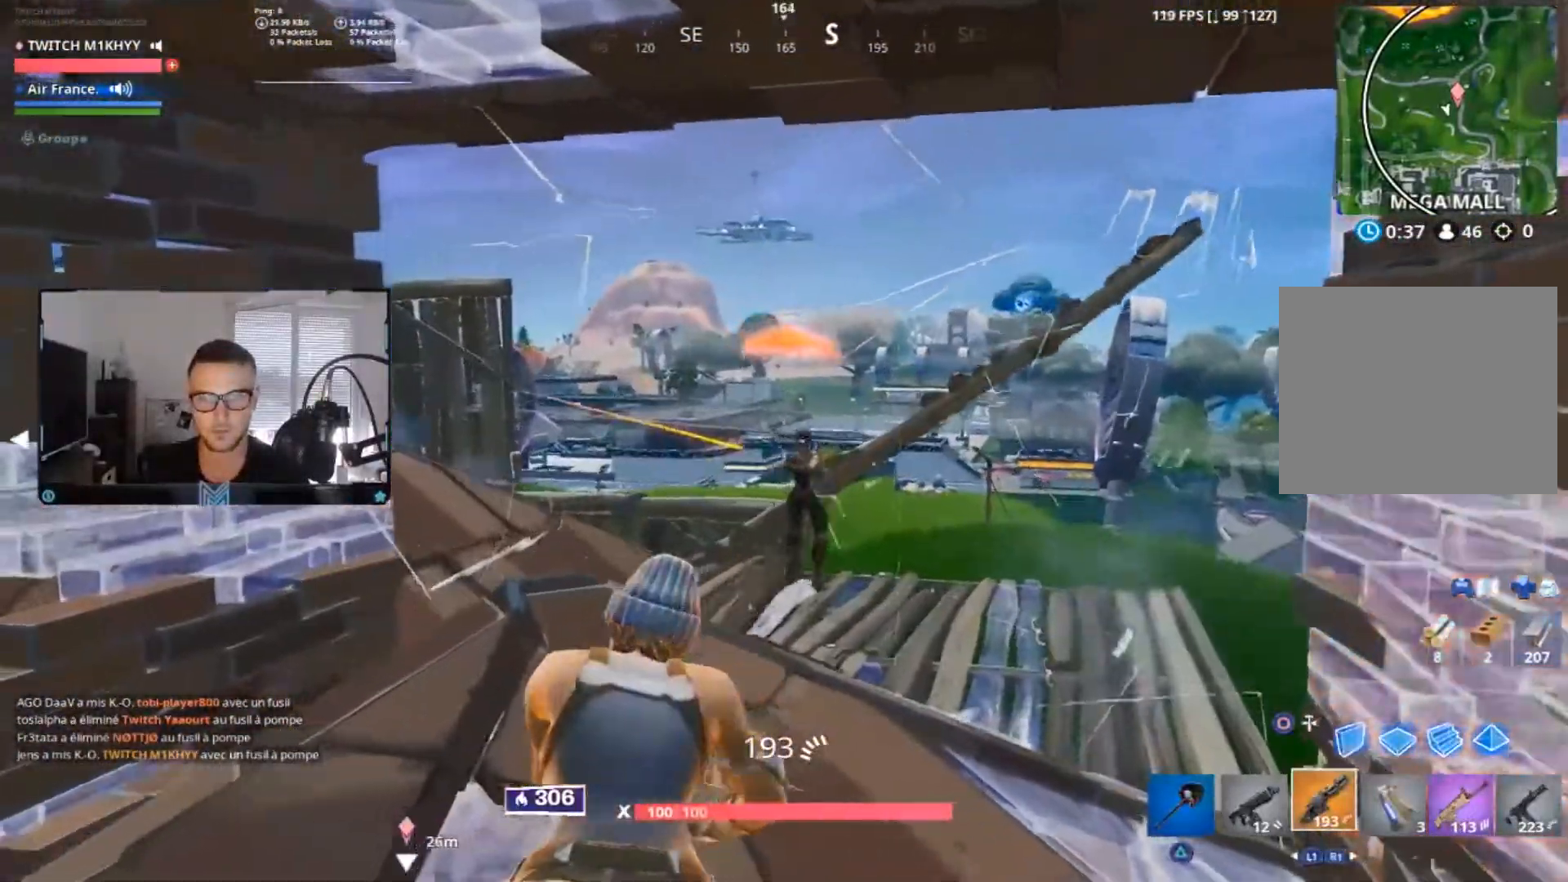
{"buttons": [], "left_stick": "center", "right_stick": "center", "events": [[67, "right_stick", "center"], [234, "TRIANGLE", "down"], [301, "TRIANGLE", "up"], [367, "left_stick", "center"]]}
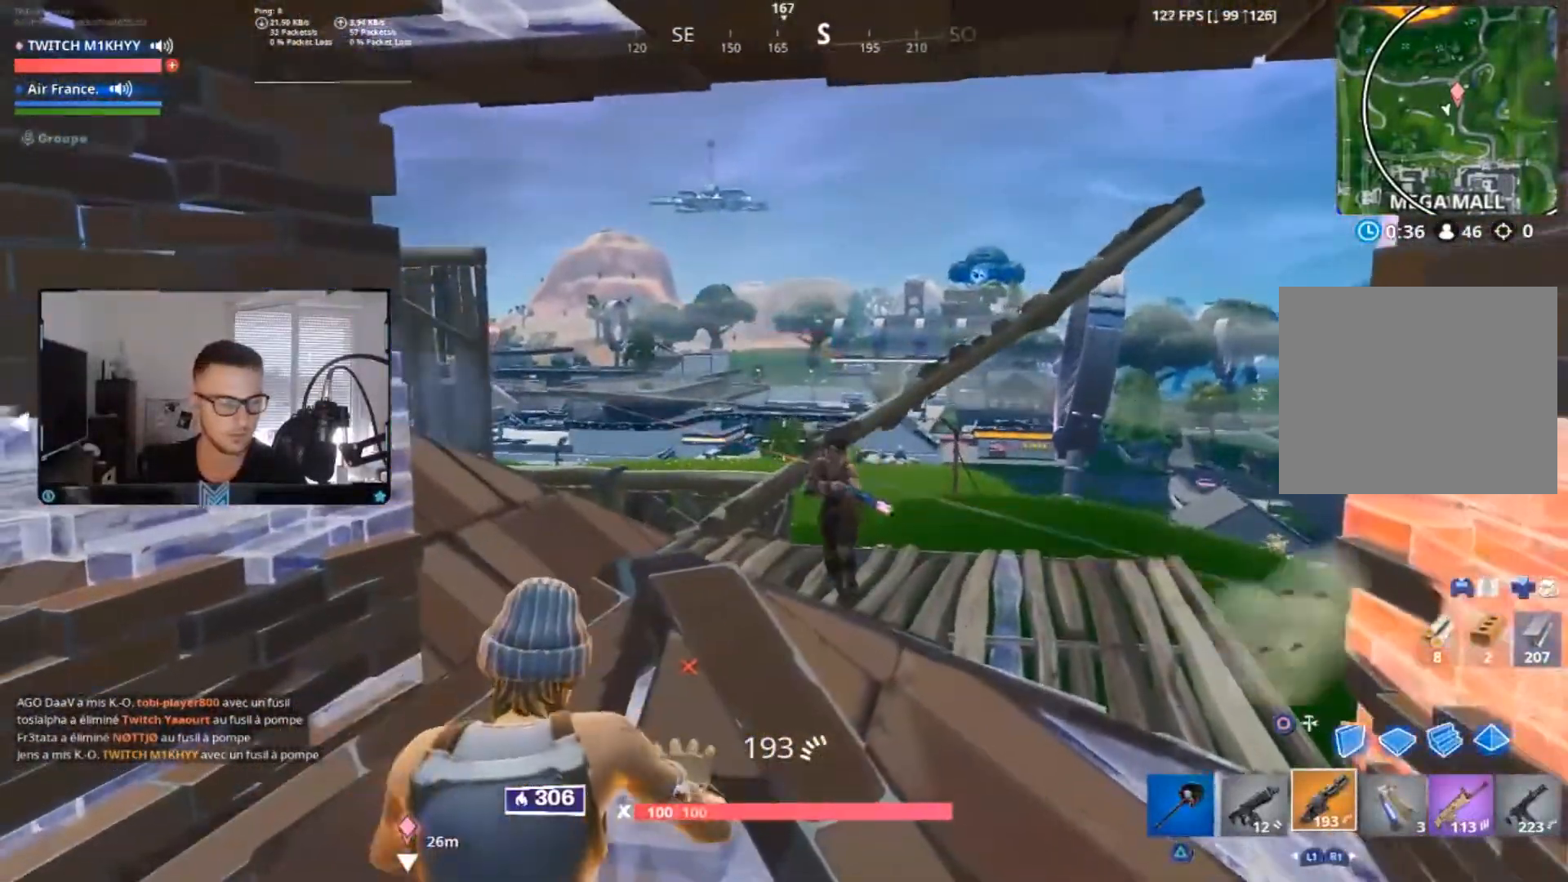
{"buttons": ["CIRCLE"], "left_stick": "center", "right_stick": "center", "events": [[50, "START", "down"], [167, "START", "up"], [451, "CIRCLE", "down"]]}
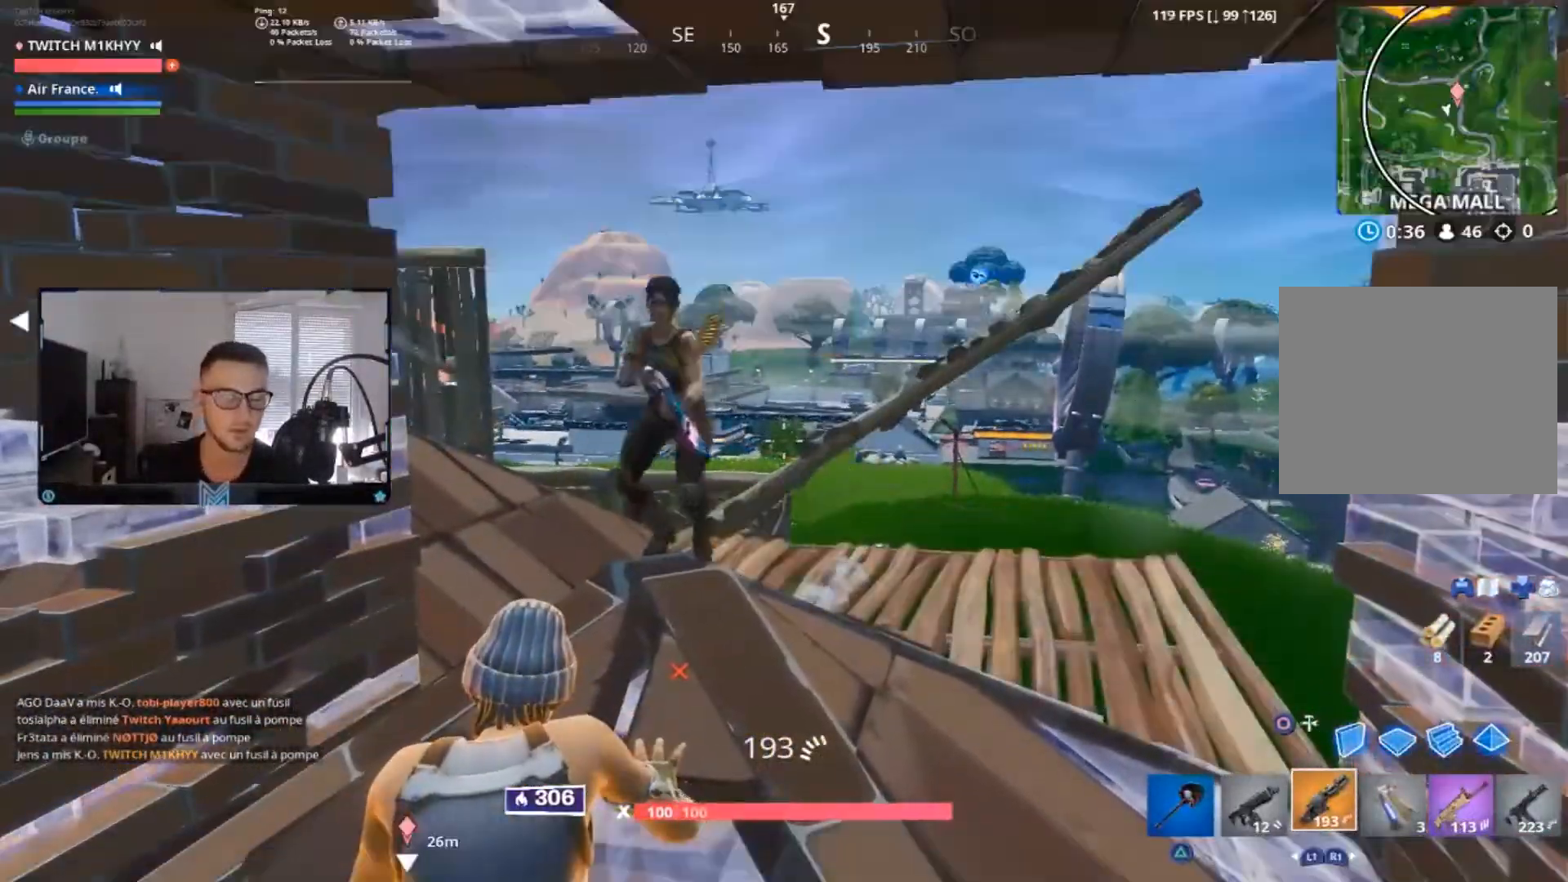
{"buttons": [], "left_stick": "center", "right_stick": "center", "events": [[50, "CIRCLE", "up"]]}